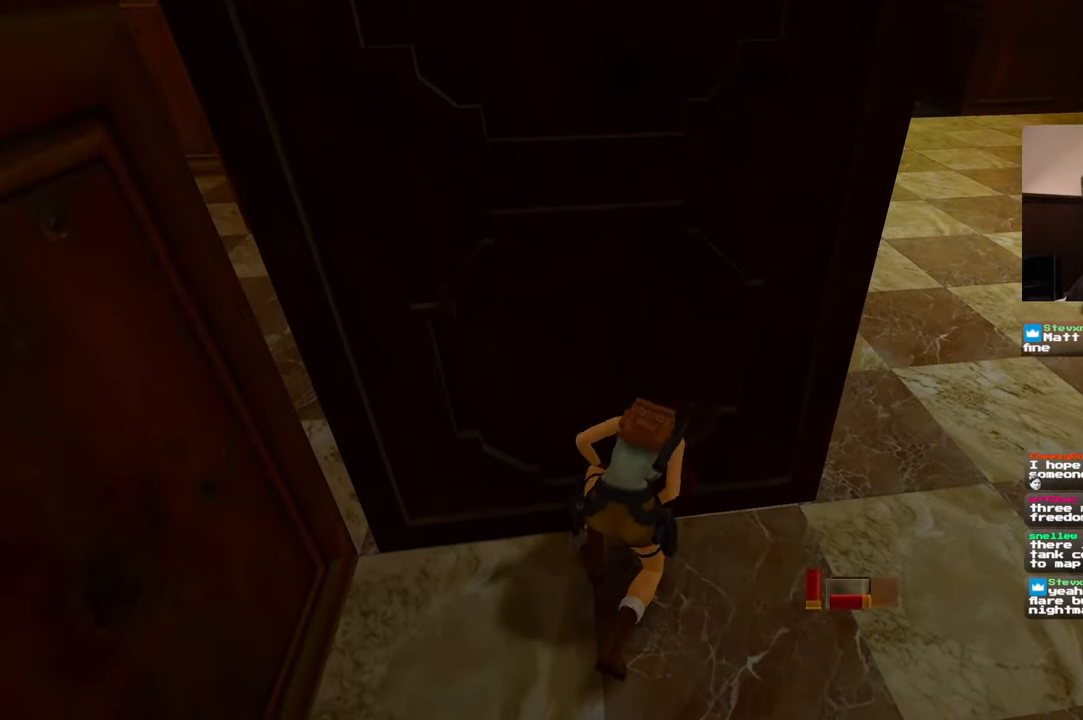
Gameplay with a controller (PlayStation layout); each line is a JSON object with the inputs held at the frame after it (dt_ms = milliseconds from this image to that frame). "events" lists button and stick changes between this image and that frame as [ms after this image, input, new state], when the widget could be followed in between. Not read: L2 L3 R3.
{"dt_ms": 500, "buttons": [], "left_stick": "right", "right_stick": "center", "events": [[17, "left_stick", "right"], [34, "right_stick", "left"], [284, "right_stick", "center"]]}
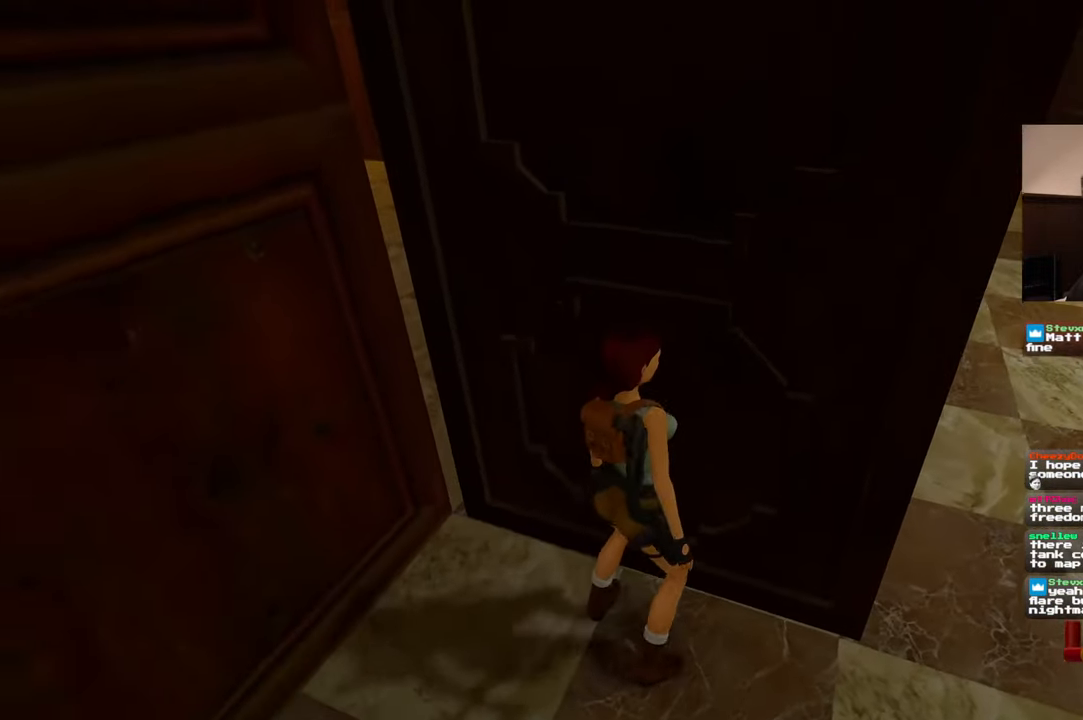
{"dt_ms": 500, "buttons": [], "left_stick": "down-right", "right_stick": "left", "events": [[50, "left_stick", "down-right"], [217, "right_stick", "left"]]}
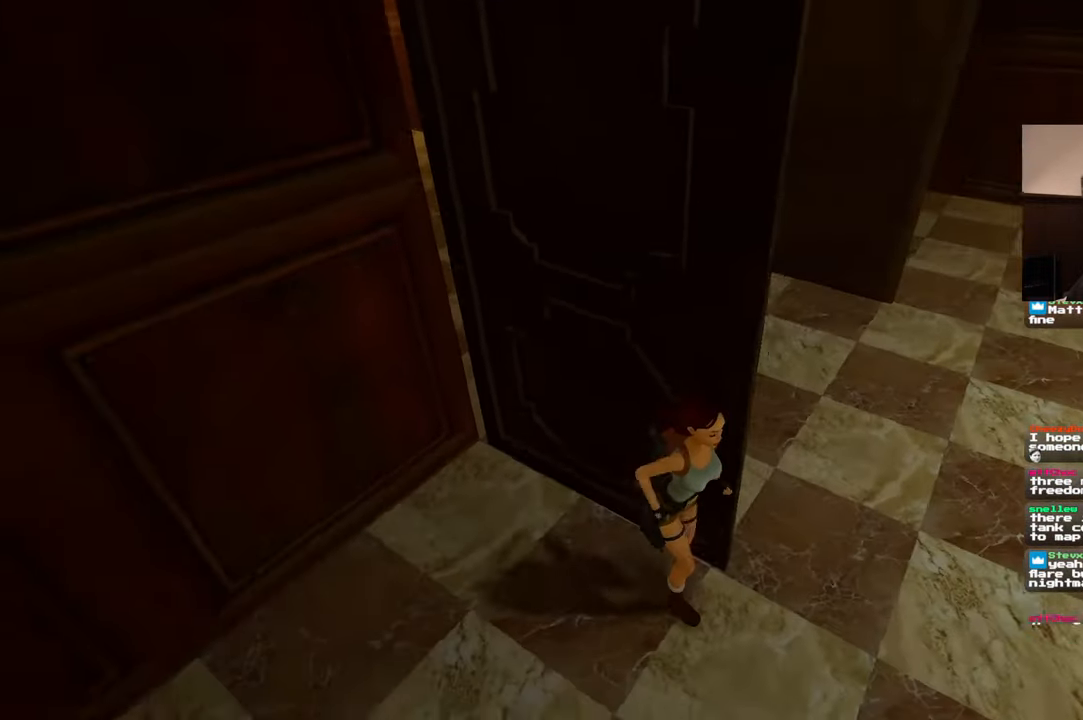
{"dt_ms": 500, "buttons": [], "left_stick": "up-right", "right_stick": "center", "events": [[100, "left_stick", "right"], [300, "left_stick", "up-right"], [384, "right_stick", "center"]]}
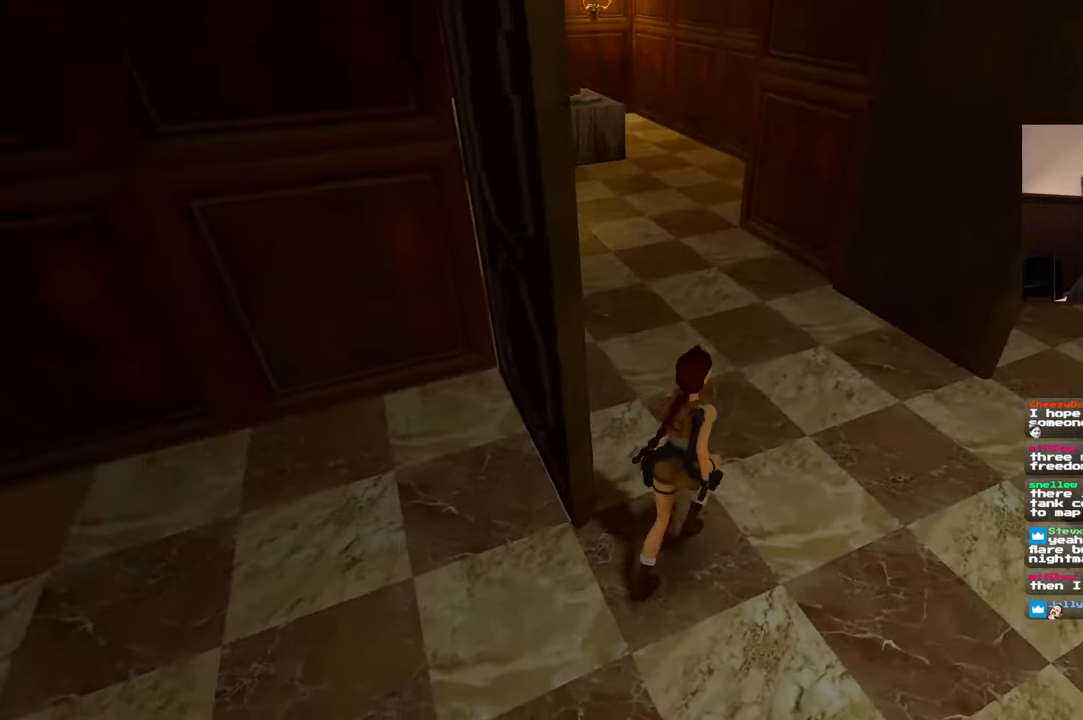
{"dt_ms": 500, "buttons": [], "left_stick": "up", "right_stick": "center", "events": [[34, "left_stick", "up"], [150, "right_stick", "up-left"], [334, "right_stick", "center"]]}
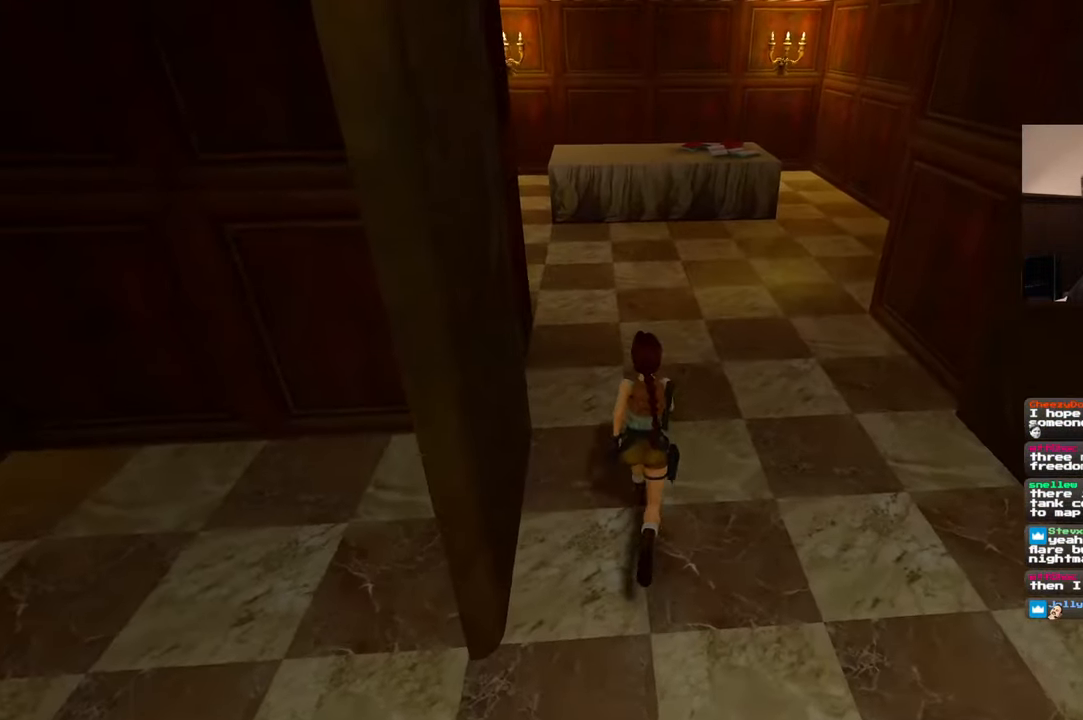
{"dt_ms": 500, "buttons": [], "left_stick": "up-right", "right_stick": "left", "events": [[317, "left_stick", "up-right"], [334, "right_stick", "left"]]}
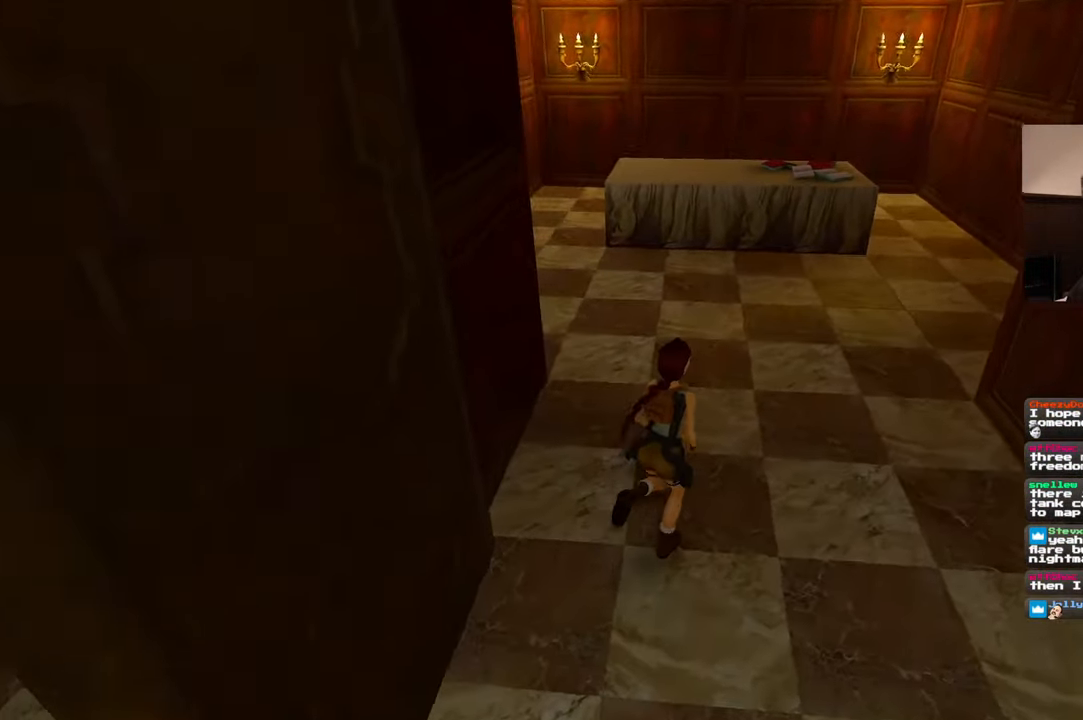
{"dt_ms": 500, "buttons": [], "left_stick": "up-right", "right_stick": "left", "events": []}
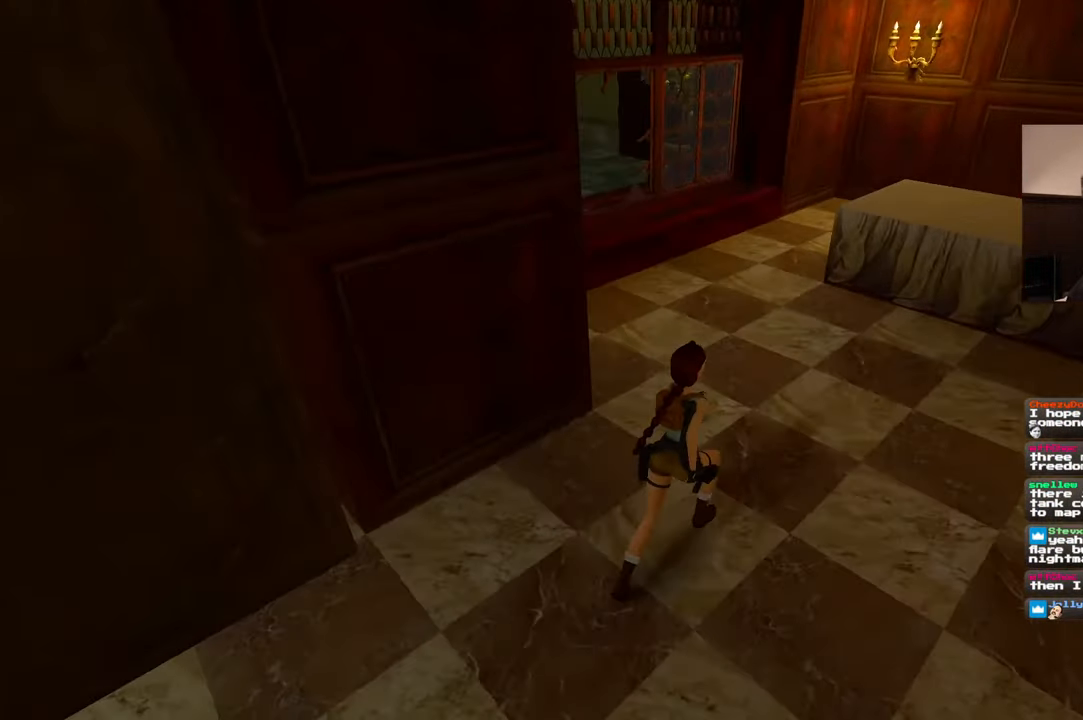
{"dt_ms": 500, "buttons": [], "left_stick": "center", "right_stick": "center", "events": [[150, "right_stick", "center"], [267, "left_stick", "center"]]}
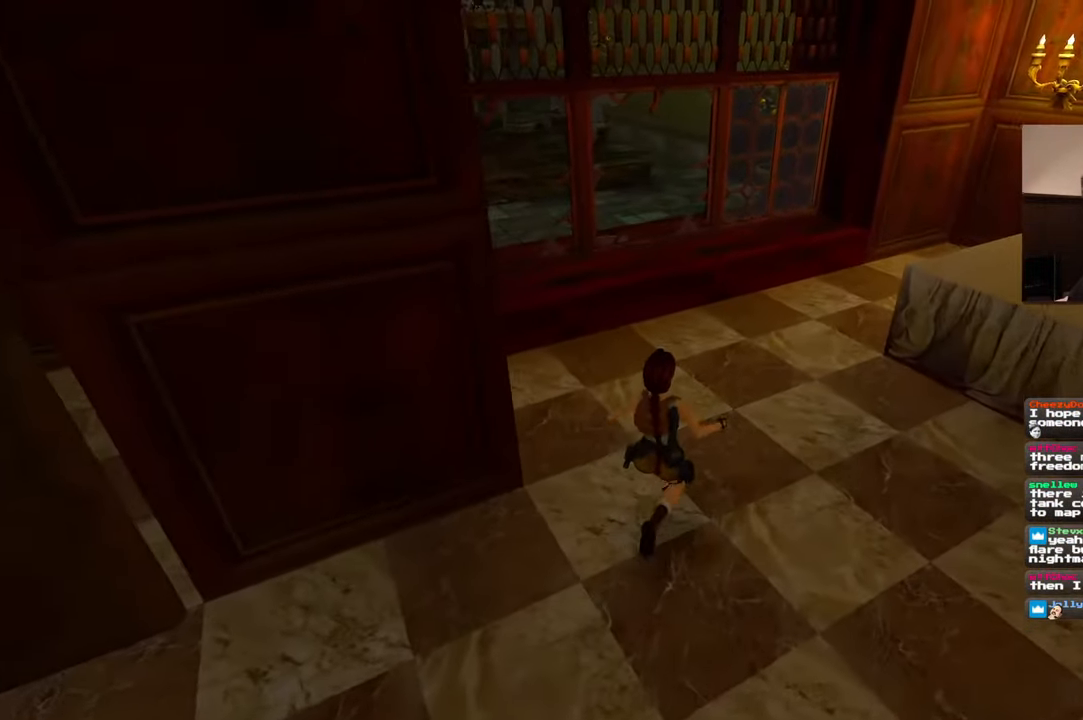
{"dt_ms": 500, "buttons": [], "left_stick": "center", "right_stick": "center", "events": []}
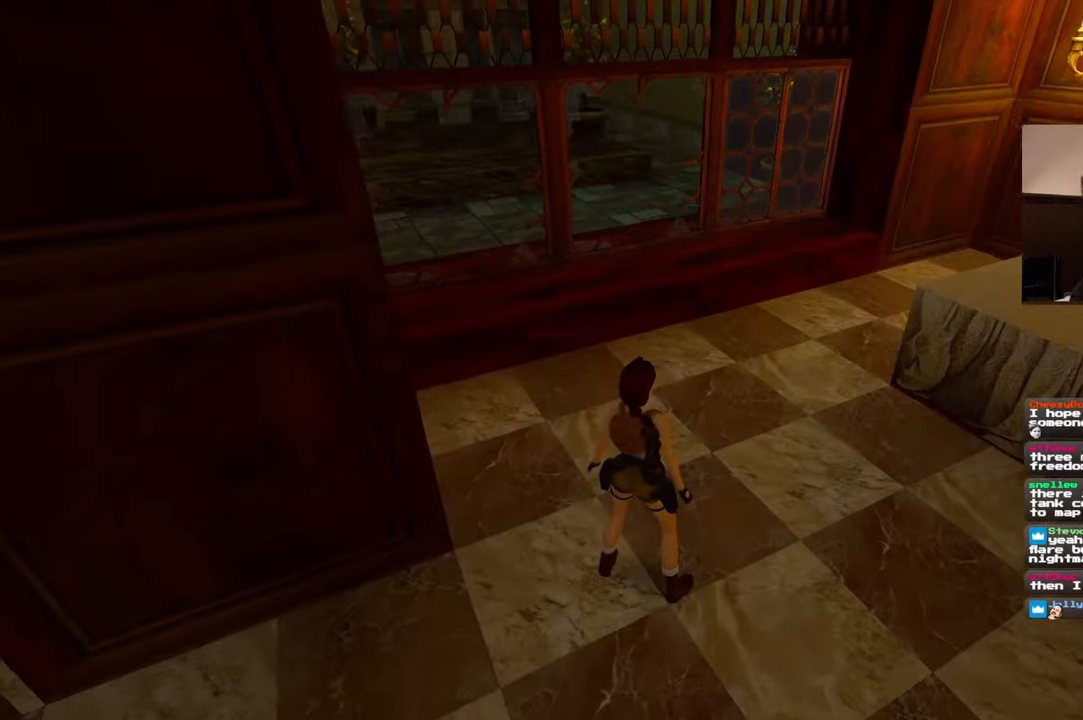
{"dt_ms": 500, "buttons": [], "left_stick": "left", "right_stick": "up-left", "events": [[134, "right_stick", "left"], [450, "right_stick", "up-left"], [467, "left_stick", "left"]]}
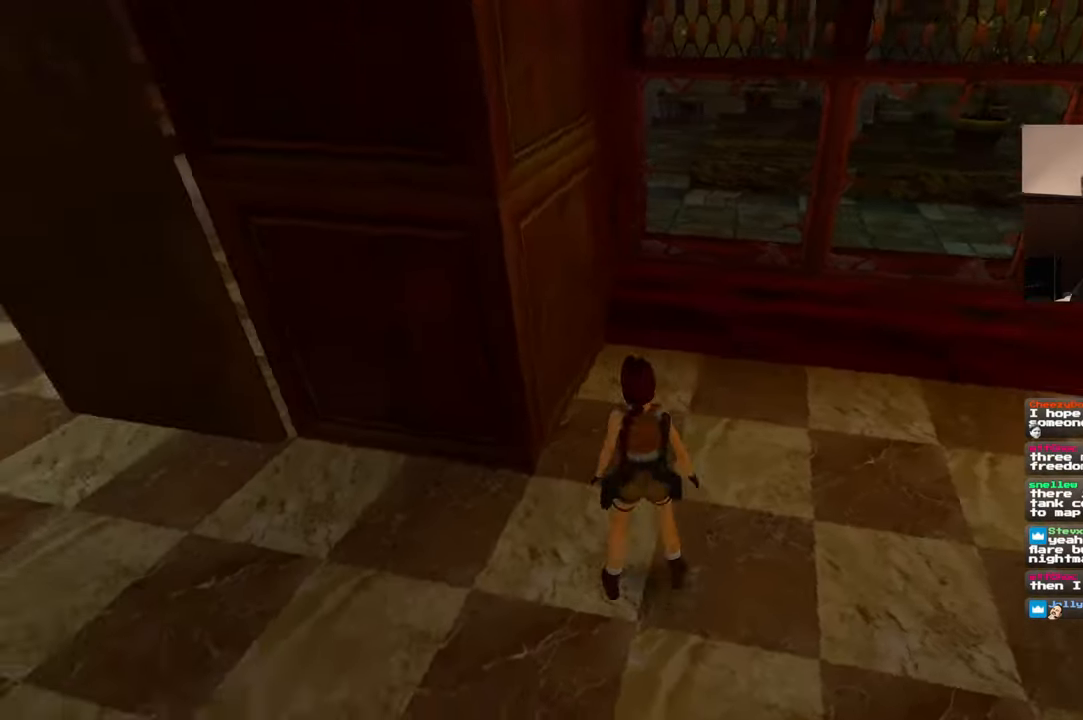
{"dt_ms": 500, "buttons": [], "left_stick": "up-left", "right_stick": "center", "events": [[184, "left_stick", "up-left"], [284, "right_stick", "center"]]}
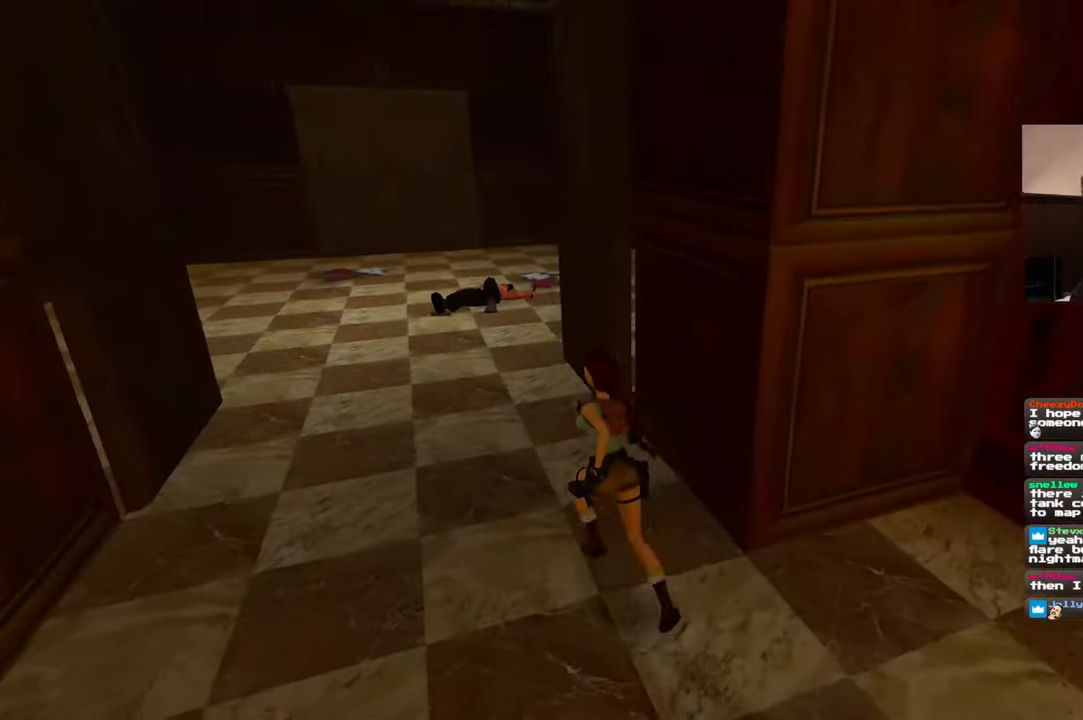
{"dt_ms": 500, "buttons": ["SQUARE"], "left_stick": "up-right", "right_stick": "center", "events": [[167, "SQUARE", "down"], [284, "left_stick", "up"], [500, "left_stick", "up-right"]]}
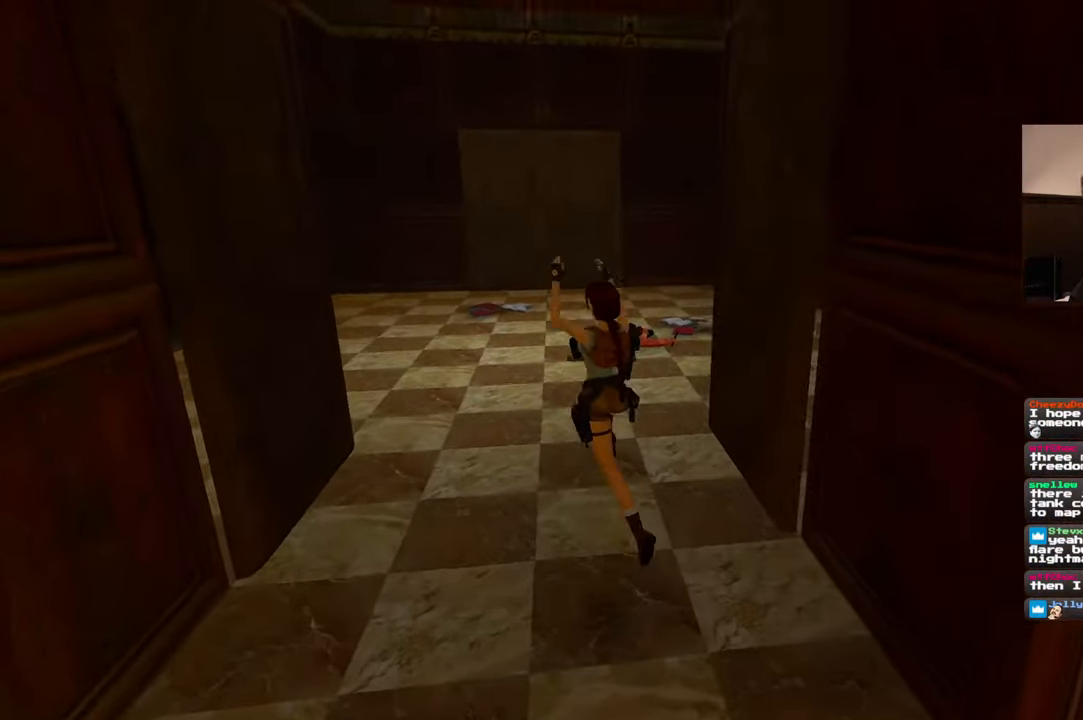
{"dt_ms": 500, "buttons": [], "left_stick": "up-right", "right_stick": "center", "events": [[17, "SQUARE", "up"]]}
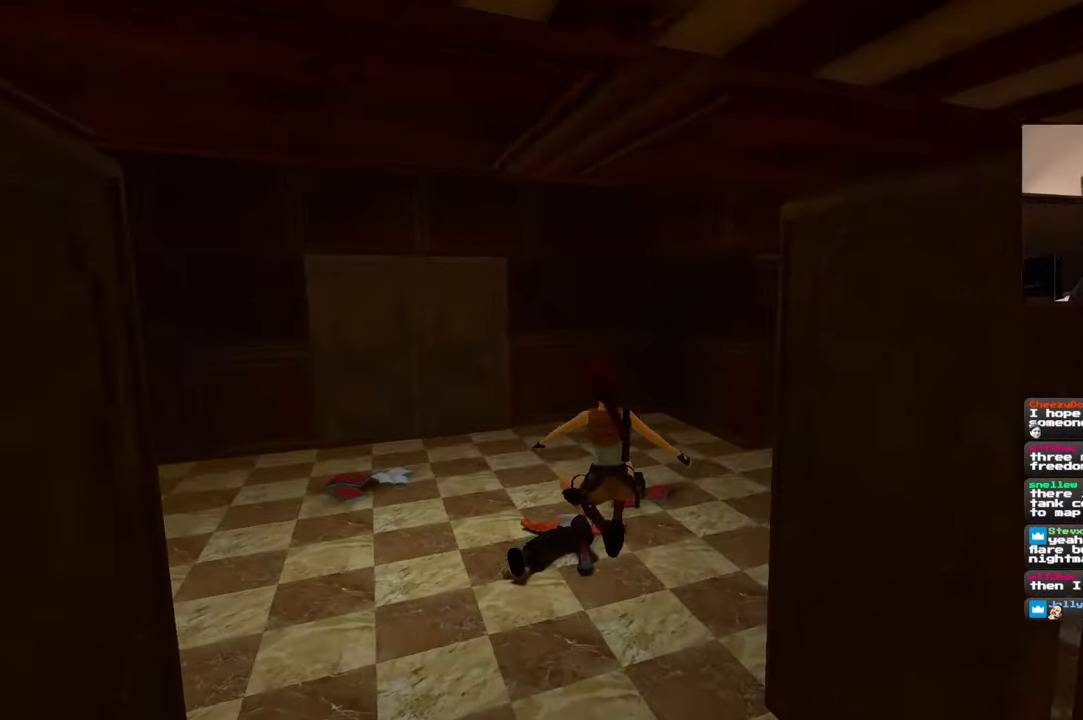
{"dt_ms": 500, "buttons": [], "left_stick": "up", "right_stick": "center", "events": [[167, "left_stick", "up"], [250, "right_stick", "right"], [300, "right_stick", "up-right"], [450, "right_stick", "center"]]}
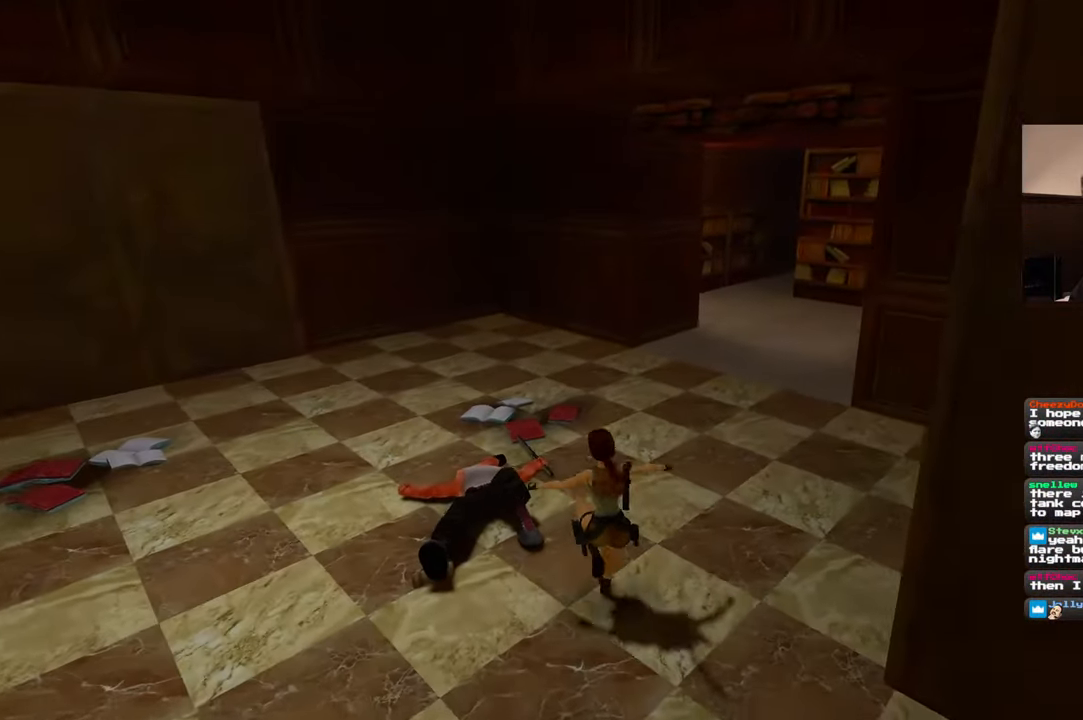
{"dt_ms": 1000, "buttons": [], "left_stick": "down-right", "right_stick": "up-right", "events": [[250, "right_stick", "left"], [300, "left_stick", "up-right"], [417, "right_stick", "center"], [484, "left_stick", "down-right"], [500, "right_stick", "right"], [550, "left_stick", "down"], [650, "right_stick", "up-right"], [834, "left_stick", "down-right"]]}
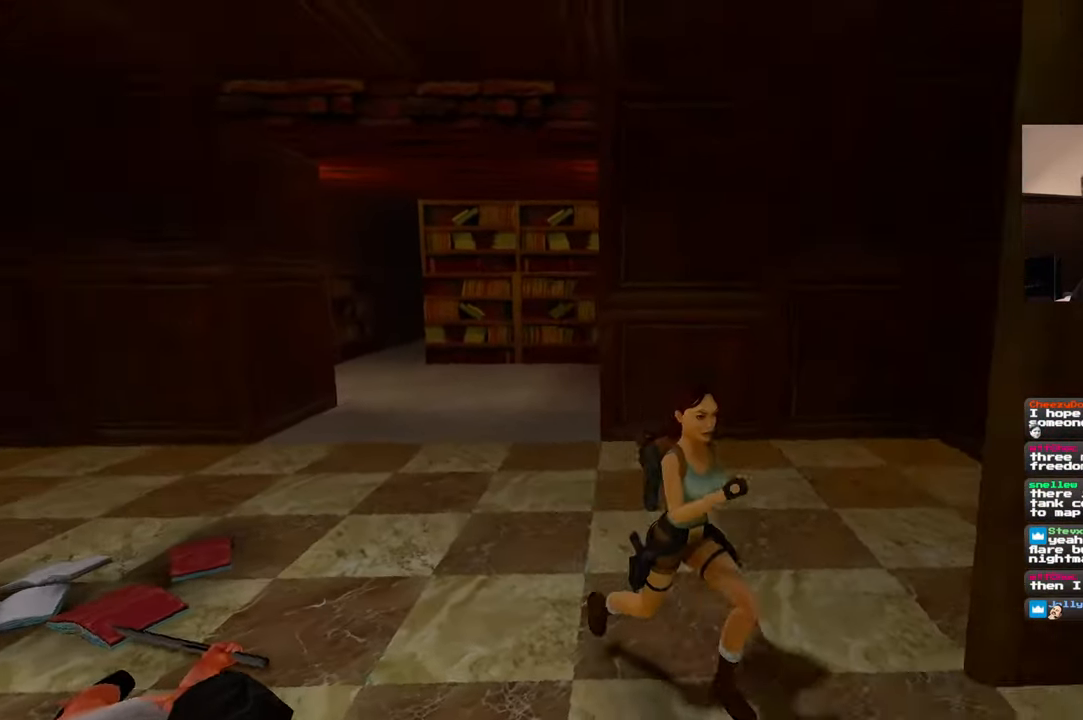
{"dt_ms": 500, "buttons": [], "left_stick": "right", "right_stick": "center", "events": [[34, "right_stick", "center"], [300, "left_stick", "right"]]}
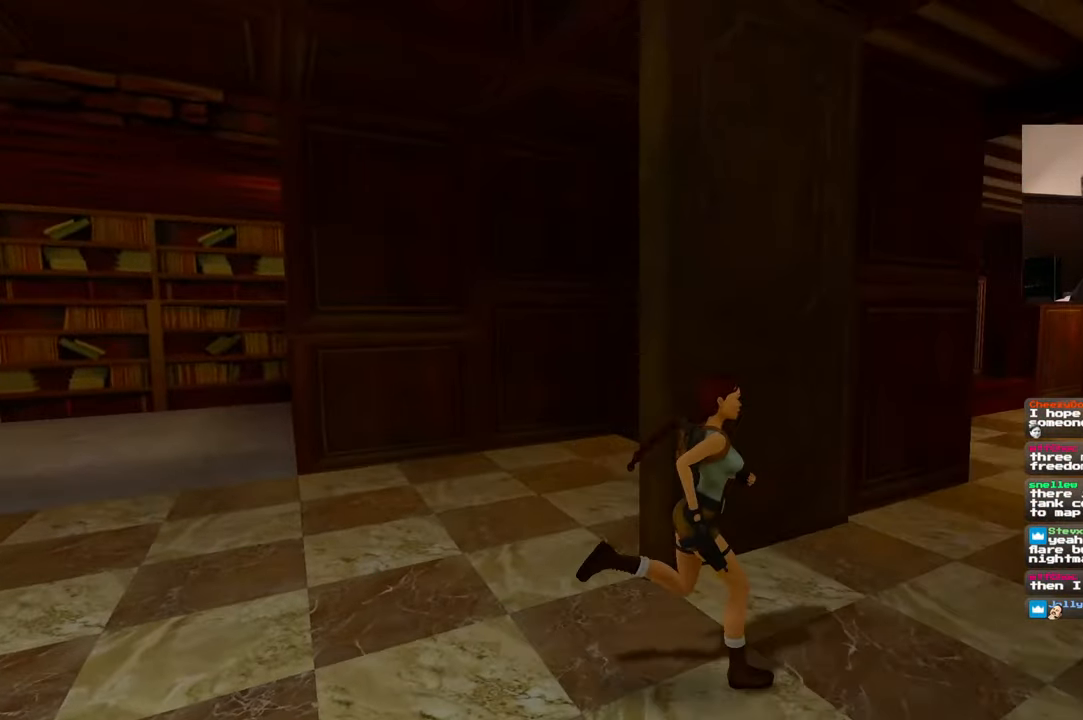
{"dt_ms": 500, "buttons": [], "left_stick": "up-right", "right_stick": "center", "events": [[34, "right_stick", "left"], [134, "right_stick", "center"], [200, "left_stick", "up-right"]]}
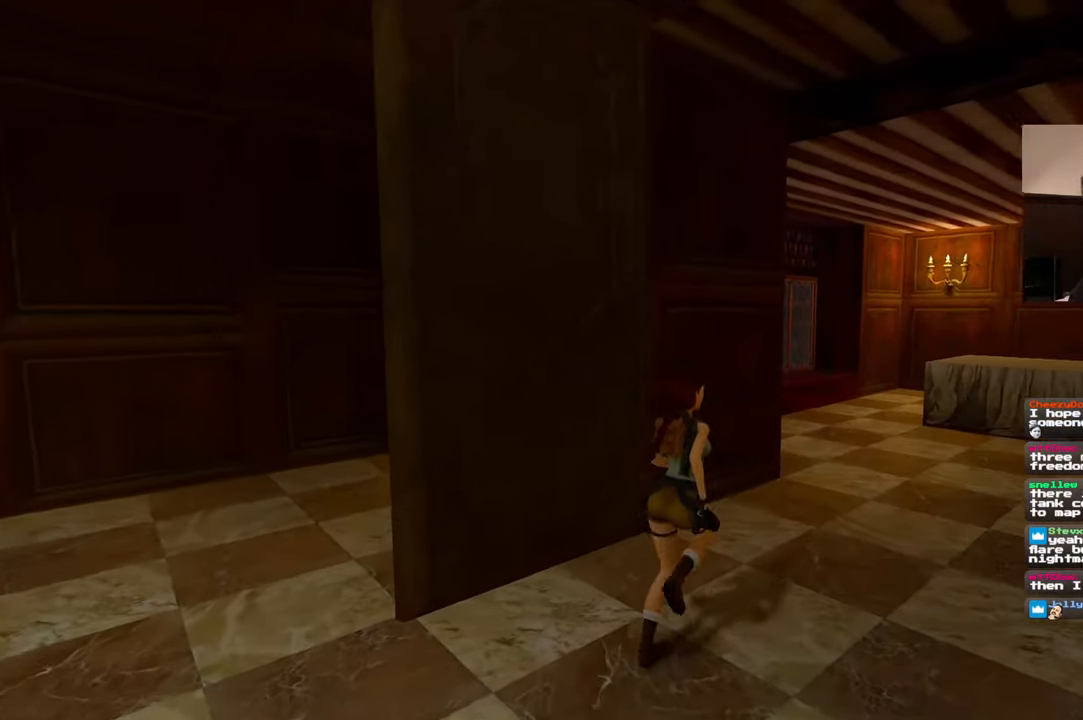
{"dt_ms": 500, "buttons": [], "left_stick": "up-right", "right_stick": "left", "events": [[400, "right_stick", "left"]]}
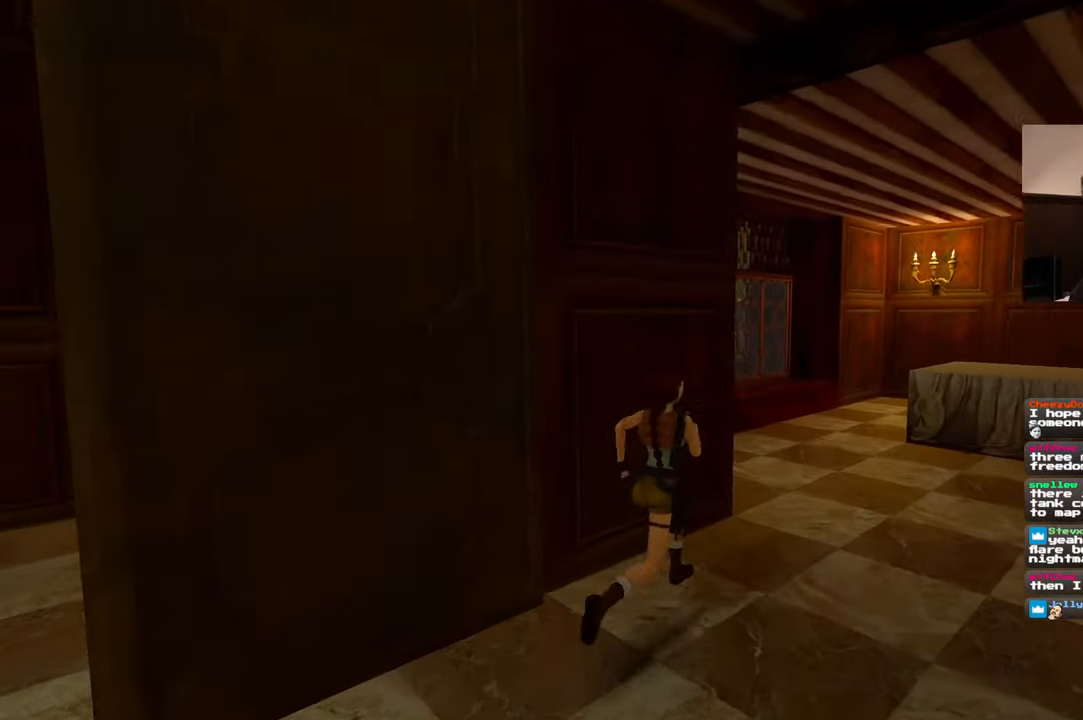
{"dt_ms": 500, "buttons": [], "left_stick": "up-right", "right_stick": "left", "events": [[50, "right_stick", "center"], [100, "left_stick", "right"], [250, "left_stick", "up-right"], [250, "right_stick", "left"]]}
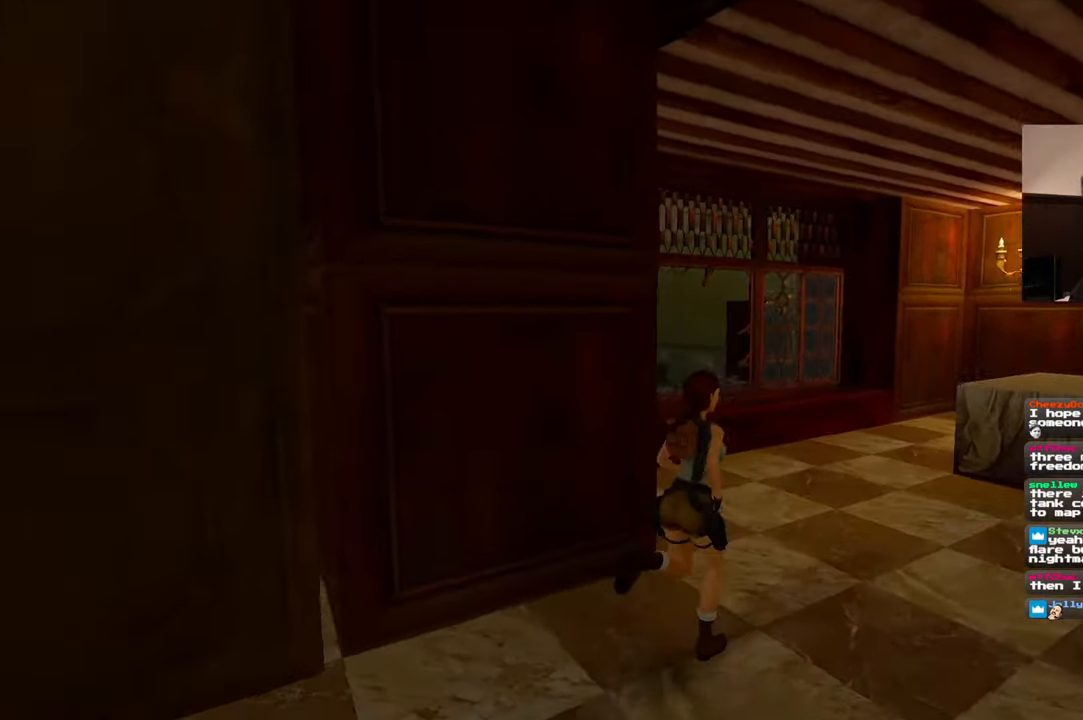
{"dt_ms": 500, "buttons": [], "left_stick": "up-right", "right_stick": "center", "events": [[250, "right_stick", "center"]]}
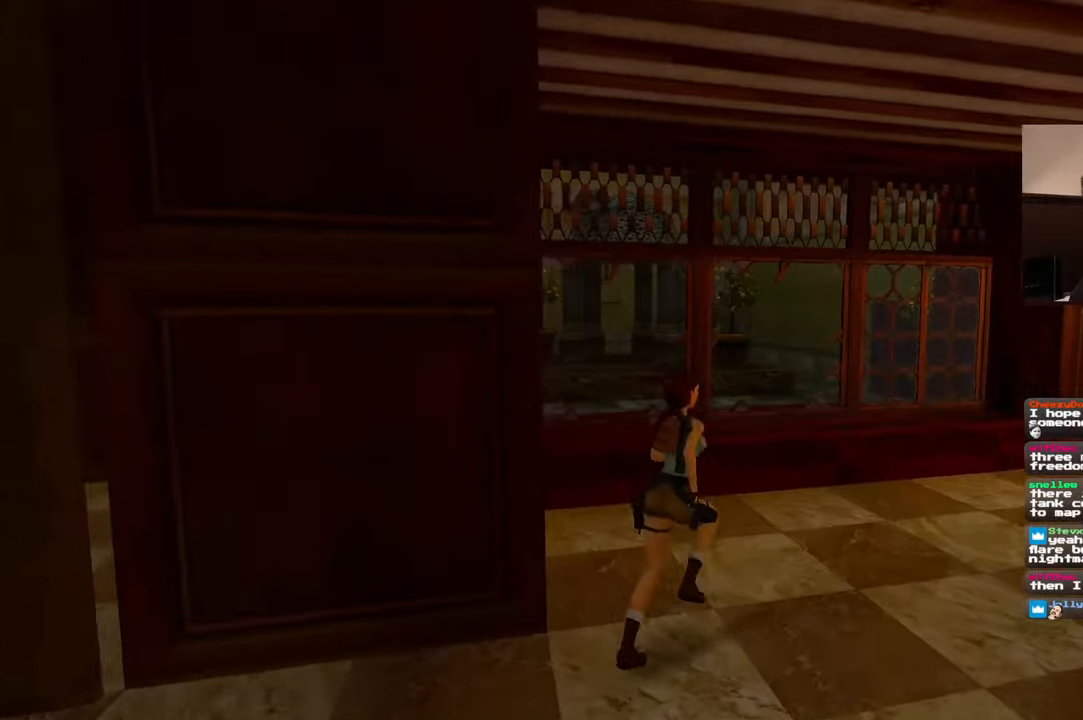
{"dt_ms": 500, "buttons": [], "left_stick": "up", "right_stick": "center", "events": [[367, "START", "down"], [400, "left_stick", "up"], [500, "START", "up"]]}
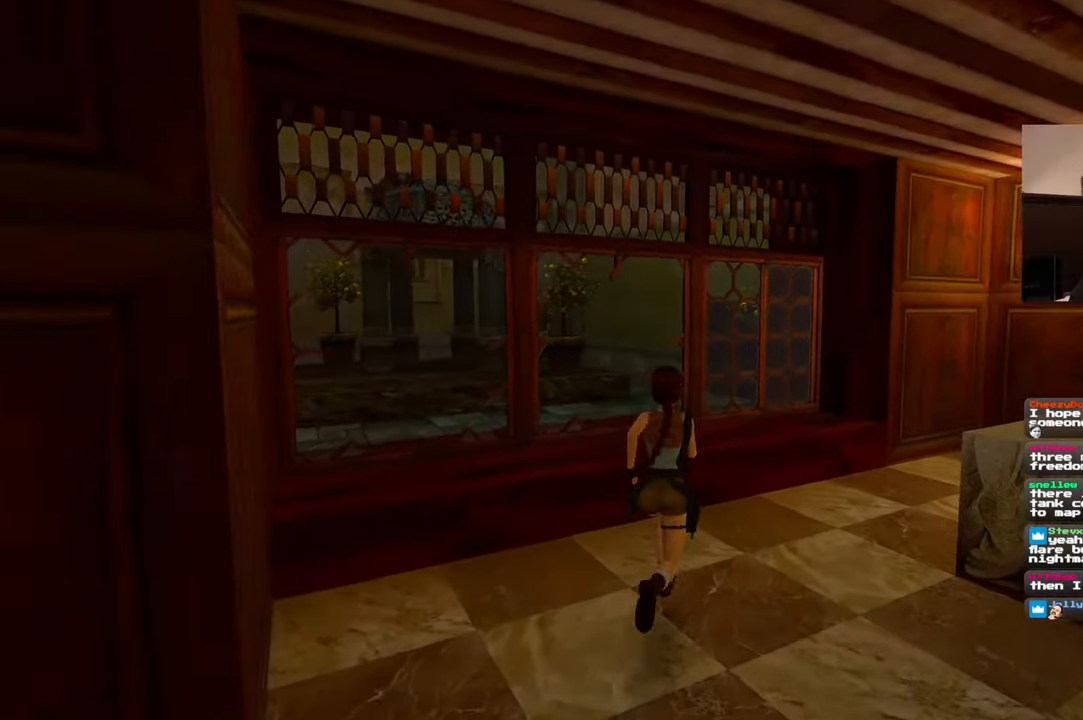
{"dt_ms": 500, "buttons": [], "left_stick": "up", "right_stick": "center", "events": [[267, "right_stick", "left"], [417, "right_stick", "center"]]}
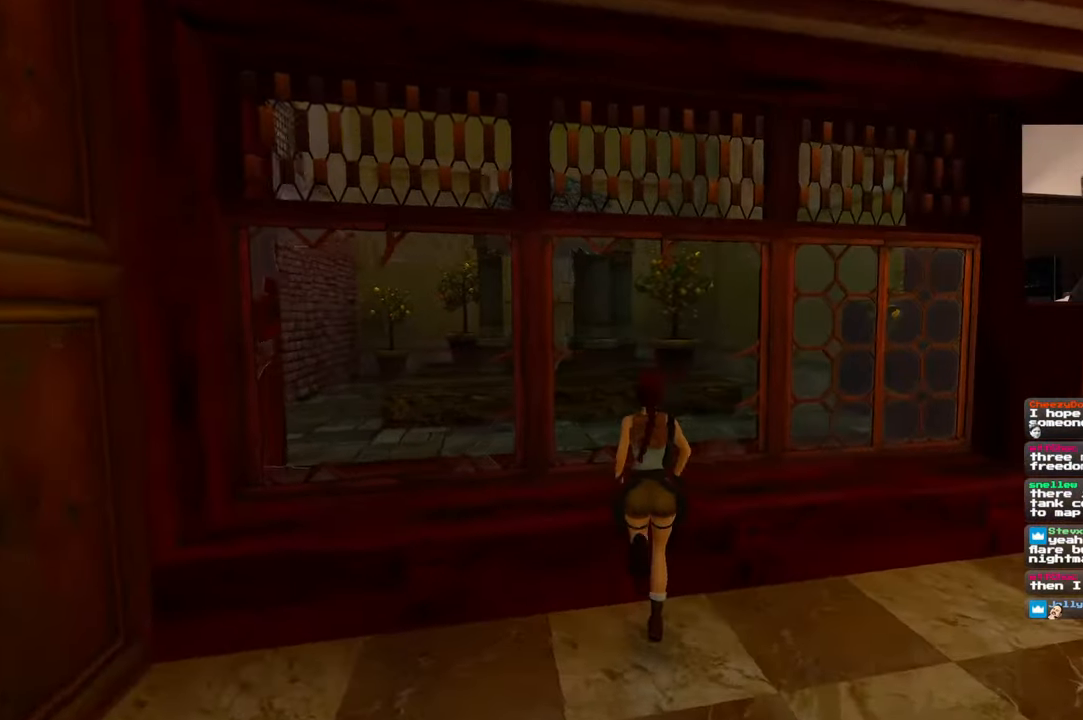
{"dt_ms": 500, "buttons": [], "left_stick": "up", "right_stick": "center", "events": []}
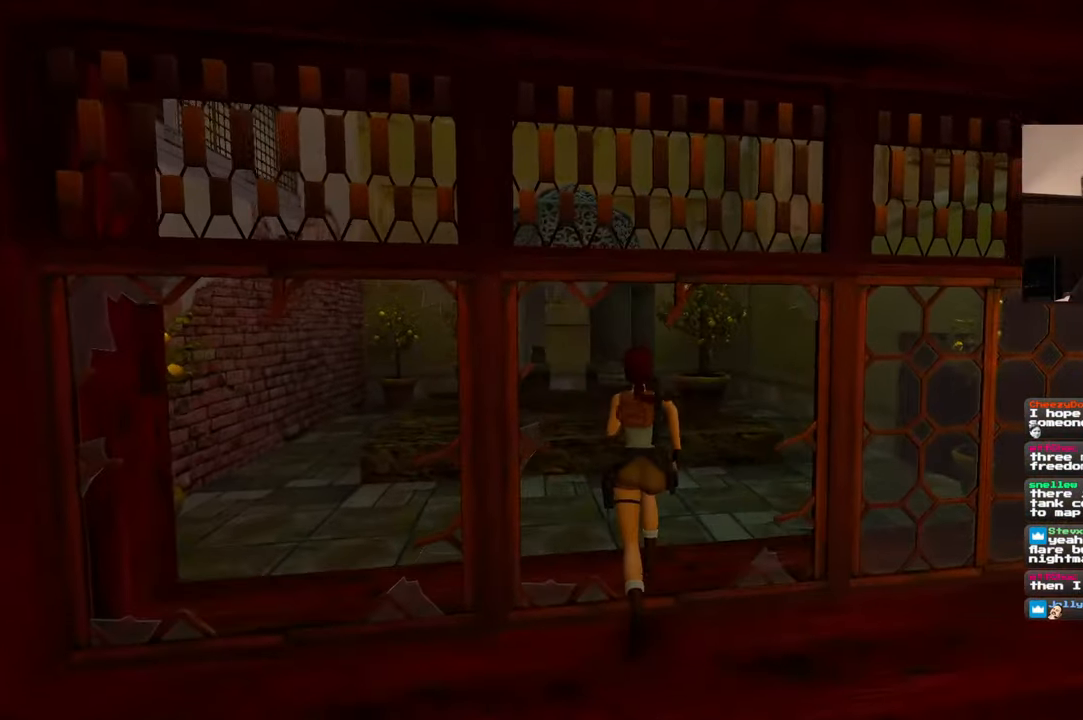
{"dt_ms": 500, "buttons": [], "left_stick": "up", "right_stick": "center", "events": []}
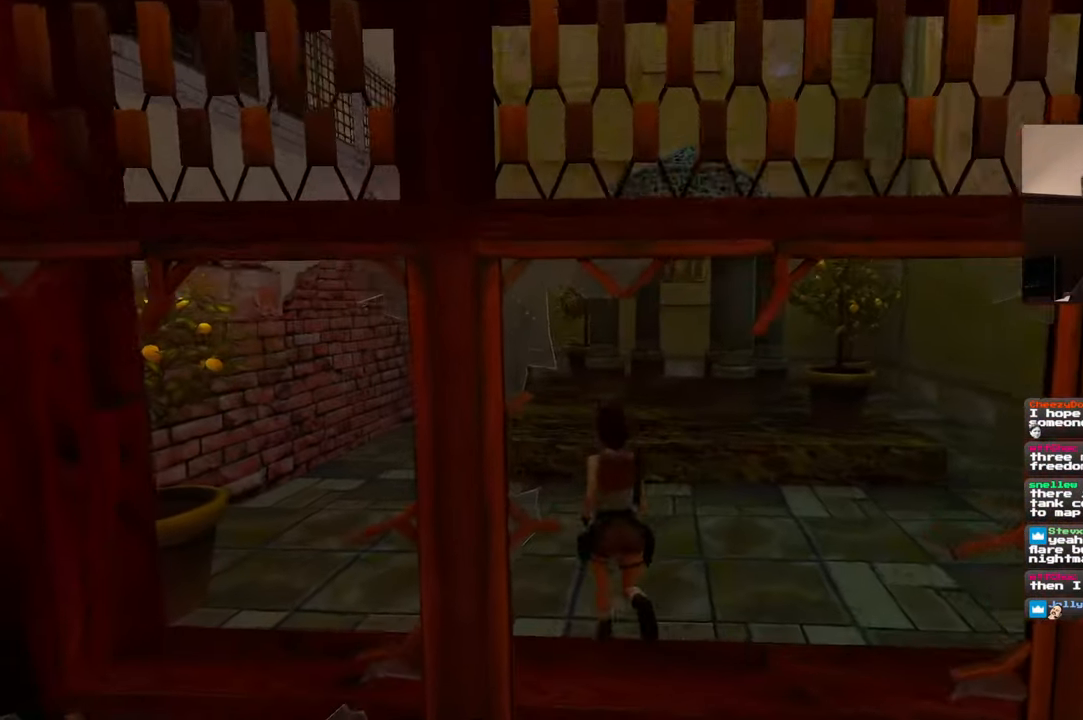
{"dt_ms": 1000, "buttons": [], "left_stick": "right", "right_stick": "right", "events": [[500, "START", "down"], [717, "START", "up"], [800, "right_stick", "right"], [850, "left_stick", "up-right"], [884, "START", "down"], [1000, "START", "up"], [1000, "left_stick", "right"]]}
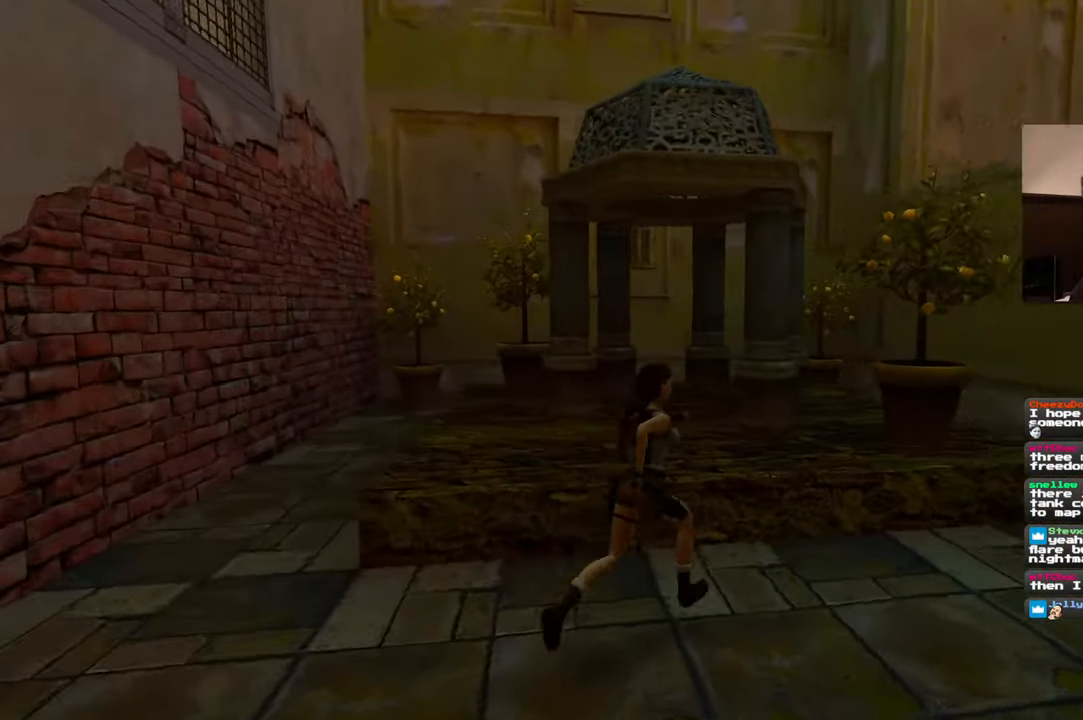
{"dt_ms": 500, "buttons": [], "left_stick": "up", "right_stick": "center", "events": [[34, "START", "down"], [50, "START", "up"], [100, "left_stick", "up-right"], [200, "START", "down"], [217, "DPAD_DOWN", "down"], [234, "left_stick", "up"], [250, "START", "up"], [267, "DPAD_DOWN", "up"], [350, "right_stick", "center"]]}
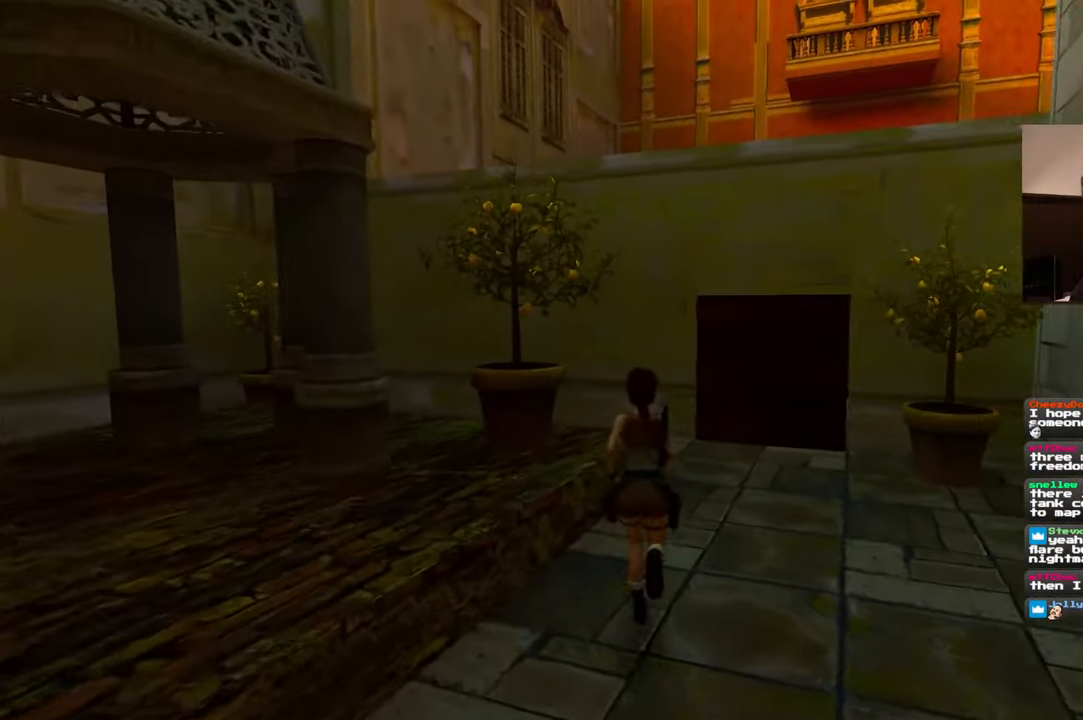
{"dt_ms": 500, "buttons": [], "left_stick": "up-right", "right_stick": "center", "events": [[34, "left_stick", "up-right"], [184, "left_stick", "down-right"], [200, "right_stick", "right"], [400, "right_stick", "center"], [450, "left_stick", "up-right"]]}
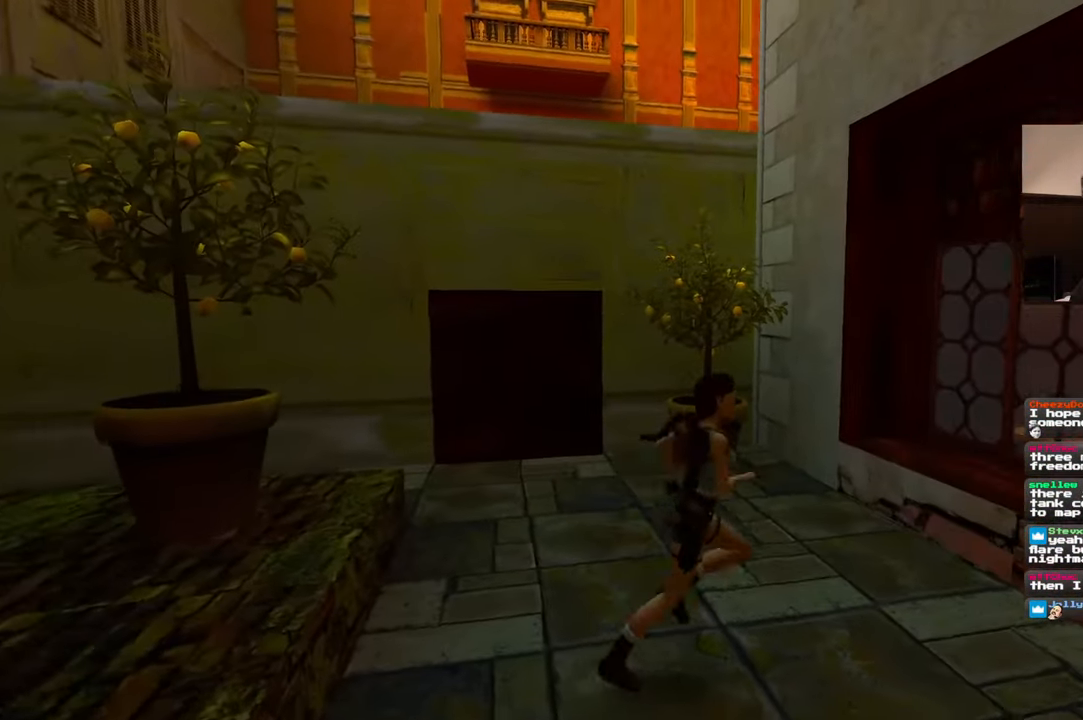
{"dt_ms": 500, "buttons": [], "left_stick": "up", "right_stick": "center", "events": [[400, "left_stick", "up"]]}
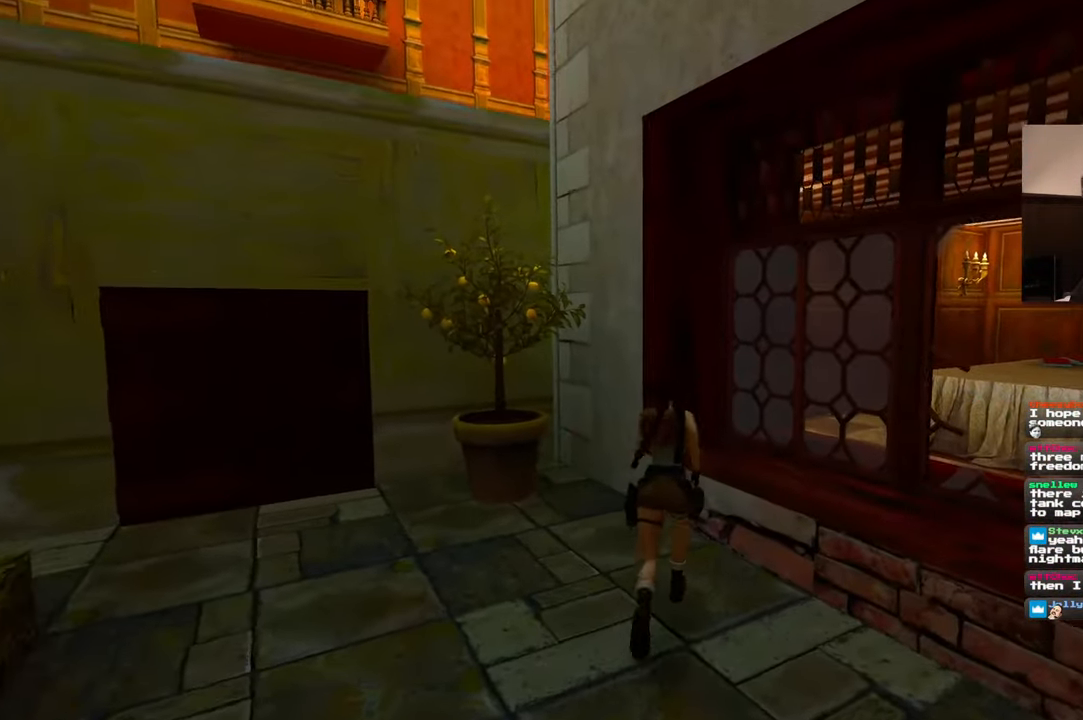
{"dt_ms": 500, "buttons": [], "left_stick": "up-left", "right_stick": "left", "events": [[34, "left_stick", "up-right"], [184, "START", "down"], [250, "START", "up"], [284, "left_stick", "up-left"], [284, "right_stick", "left"]]}
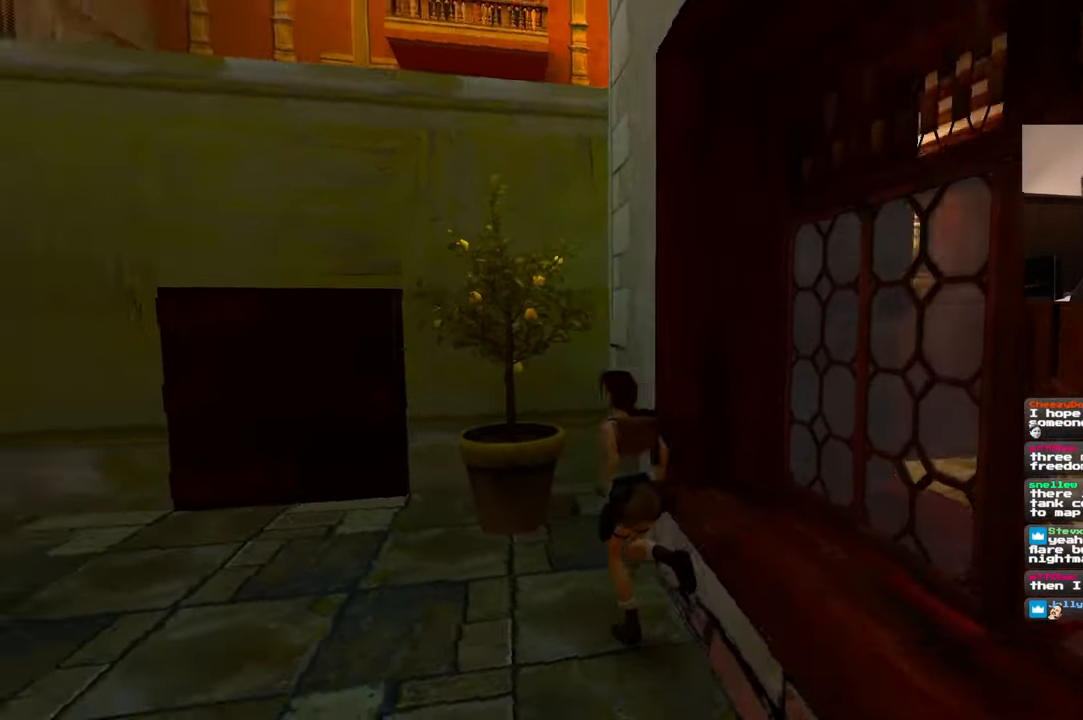
{"dt_ms": 500, "buttons": [], "left_stick": "up-left", "right_stick": "center", "events": [[84, "right_stick", "center"]]}
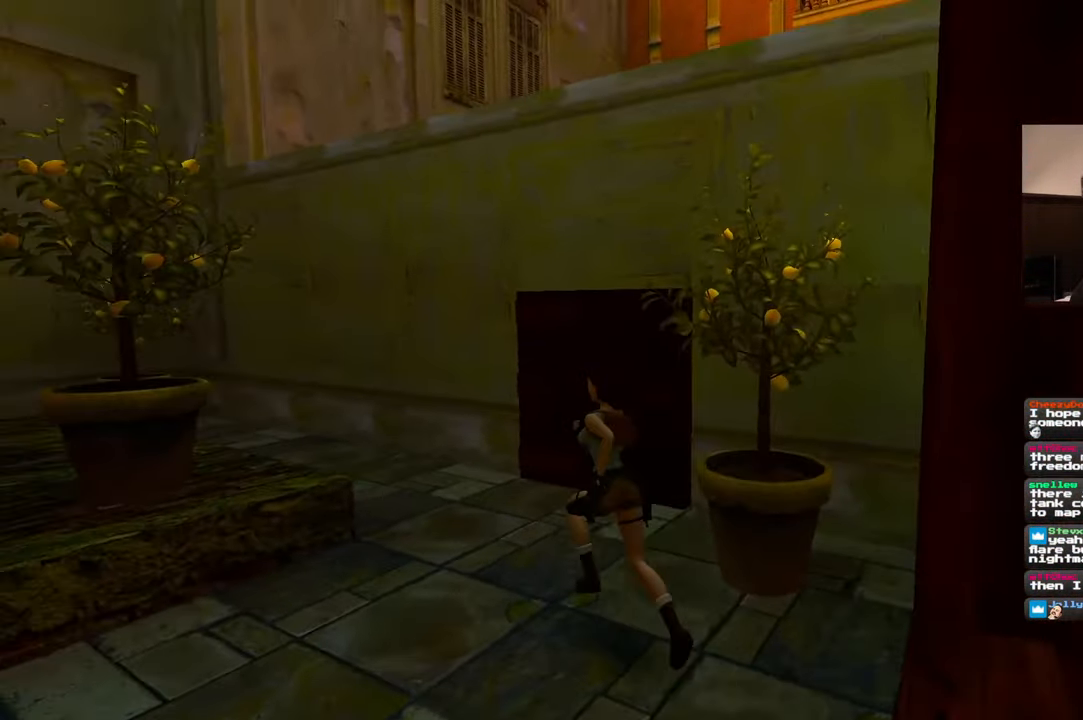
{"dt_ms": 1000, "buttons": [], "left_stick": "up", "right_stick": "right", "events": [[334, "START", "down"], [334, "right_stick", "right"], [484, "START", "up"], [517, "left_stick", "down"], [867, "left_stick", "right"], [950, "left_stick", "up"]]}
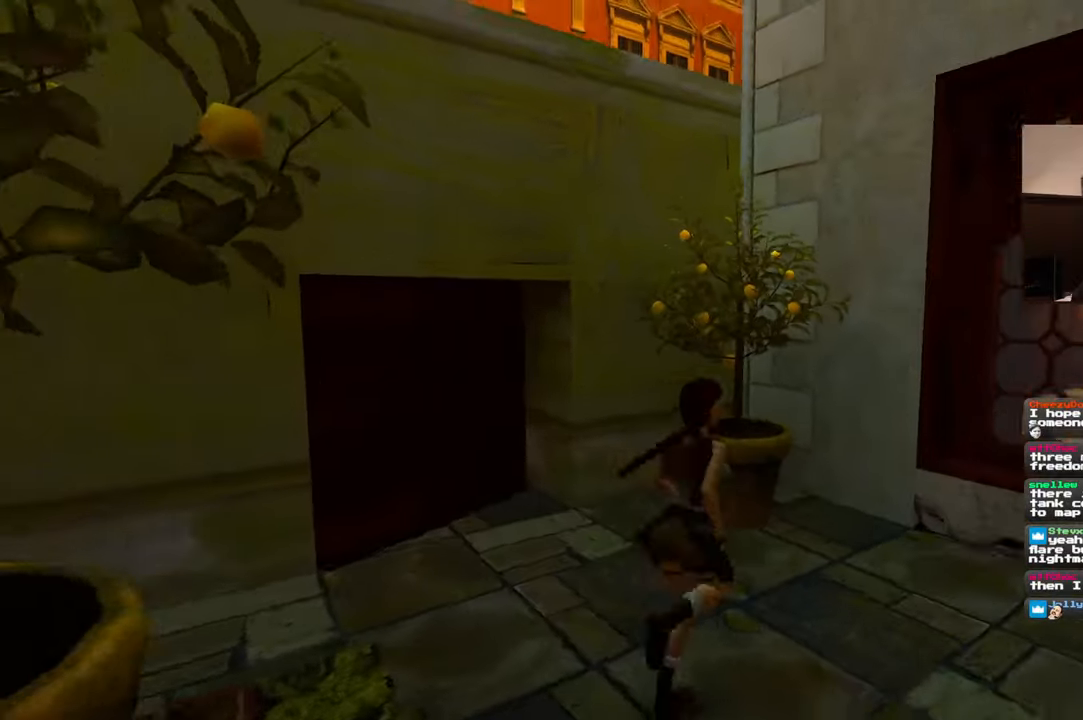
{"dt_ms": 500, "buttons": [], "left_stick": "up-left", "right_stick": "center", "events": [[34, "left_stick", "up-left"], [50, "right_stick", "down"], [134, "right_stick", "left"], [250, "right_stick", "center"]]}